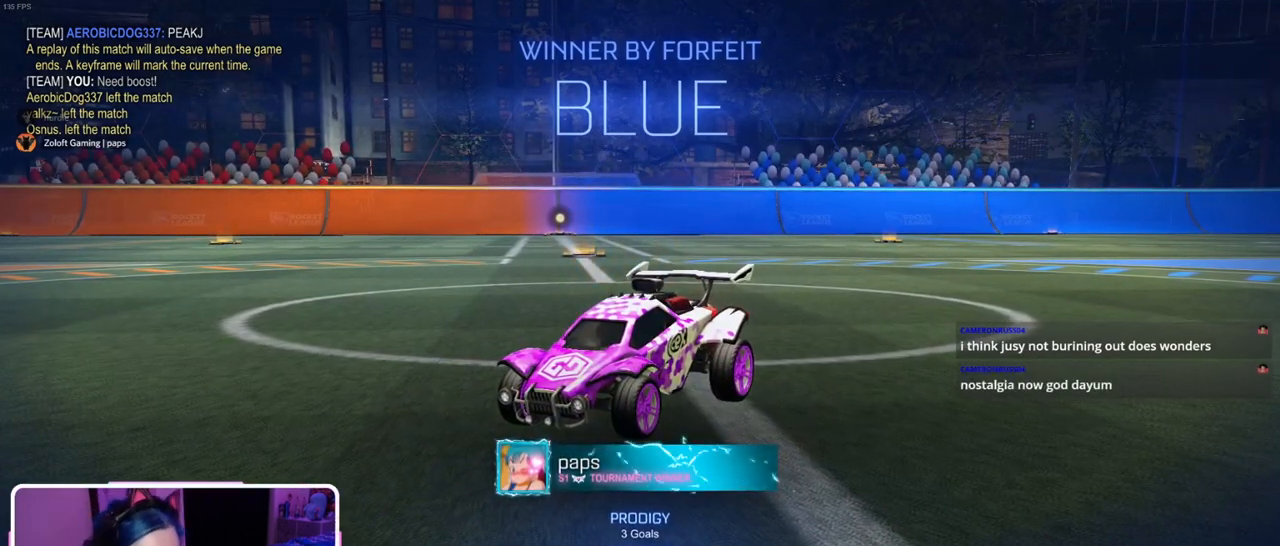
Gameplay with a controller (PlayStation layout); each line is a JSON object with the inputs held at the frame after it. "events" lists button and stick changes between this image and that frame as [ms after this image, input, new state], when the widget could be followed in between.
{"buttons": [], "left_stick": "center", "right_stick": "center", "events": [[117, "CROSS", "down"], [267, "CROSS", "up"]]}
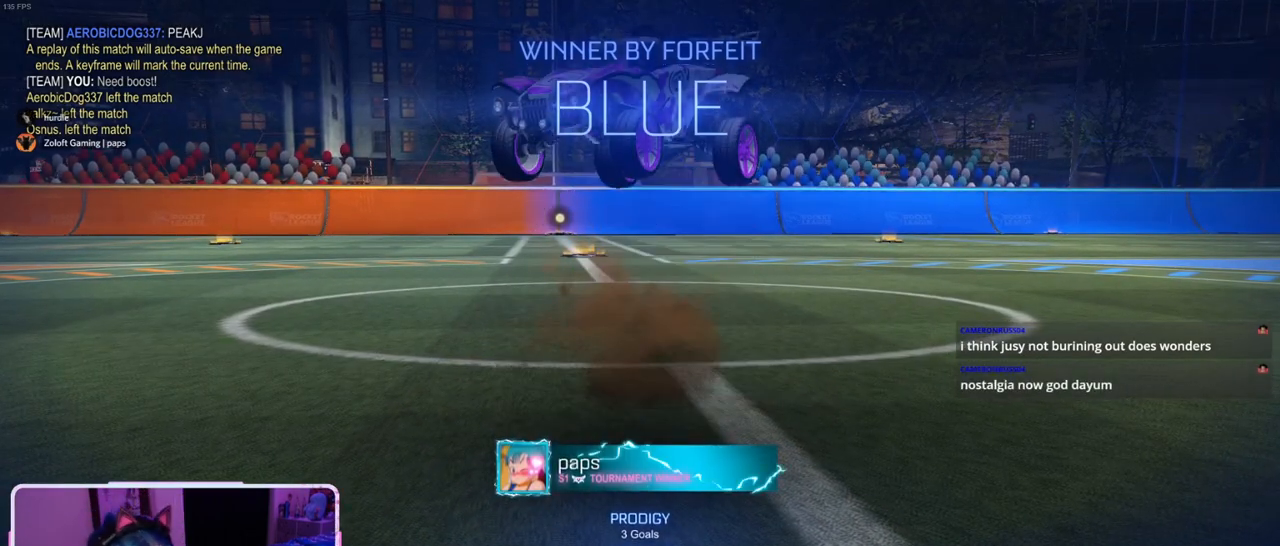
{"buttons": [], "left_stick": "center", "right_stick": "center", "events": []}
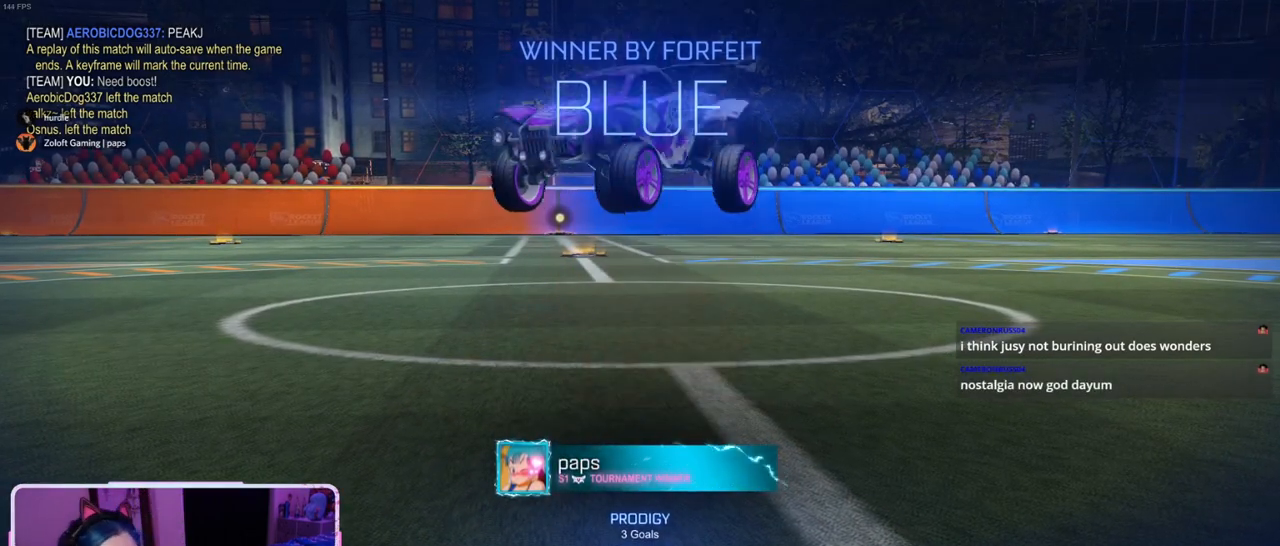
{"buttons": ["CROSS"], "left_stick": "center", "right_stick": "center", "events": [[384, "CROSS", "down"]]}
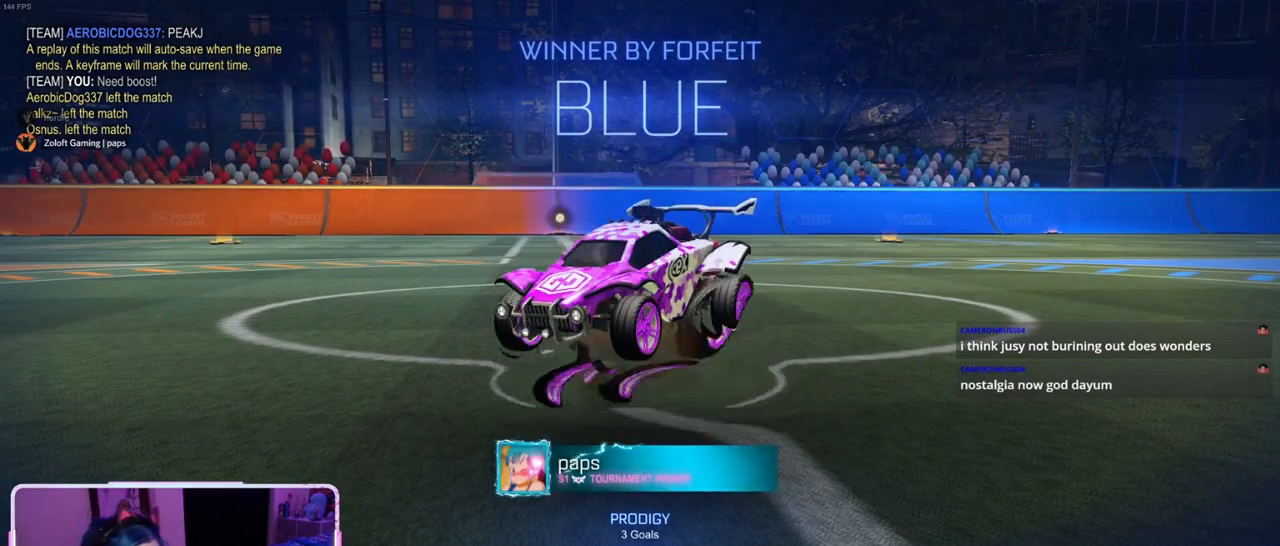
{"buttons": [], "left_stick": "center", "right_stick": "center", "events": [[83, "CROSS", "up"], [333, "CROSS", "down"], [500, "CROSS", "up"]]}
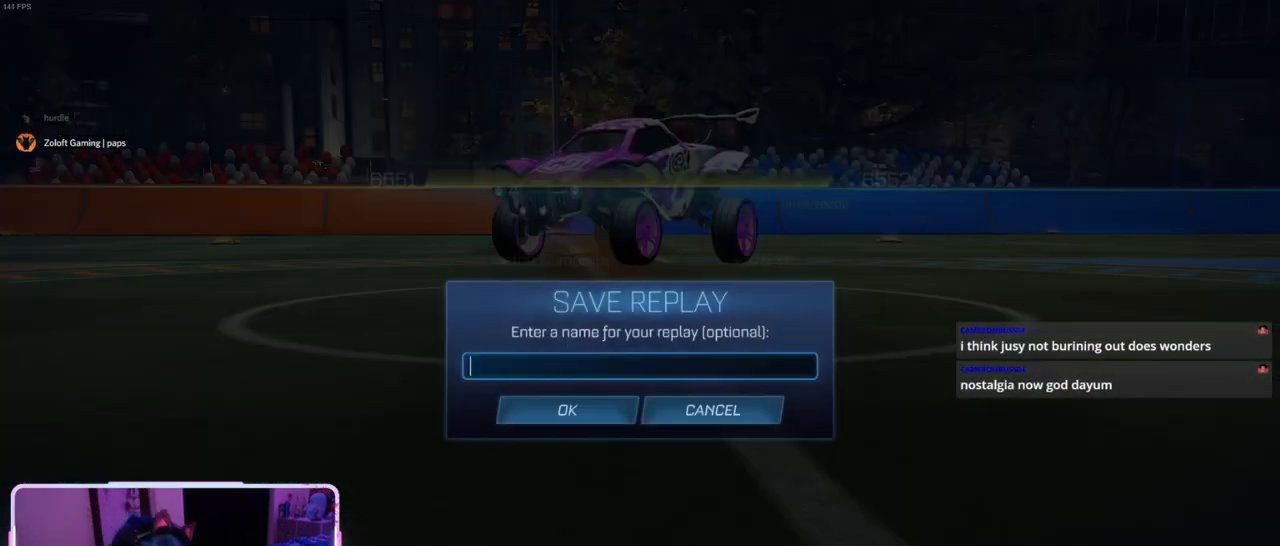
{"buttons": [], "left_stick": "center", "right_stick": "center", "events": []}
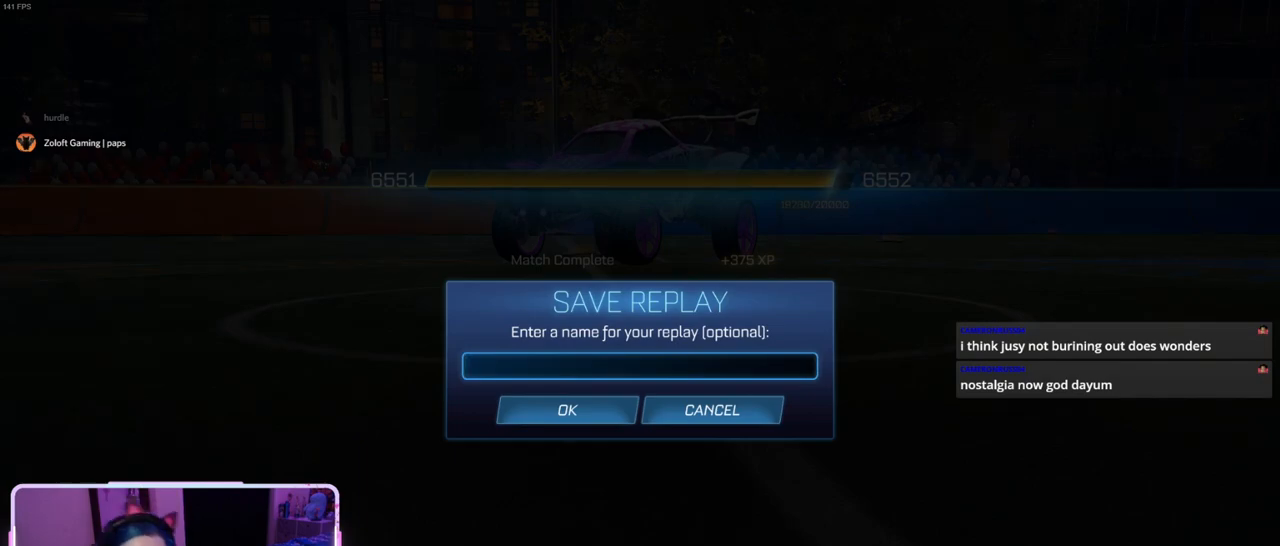
{"buttons": [], "left_stick": "center", "right_stick": "center", "events": [[384, "DPAD_DOWN", "down"], [484, "DPAD_DOWN", "up"]]}
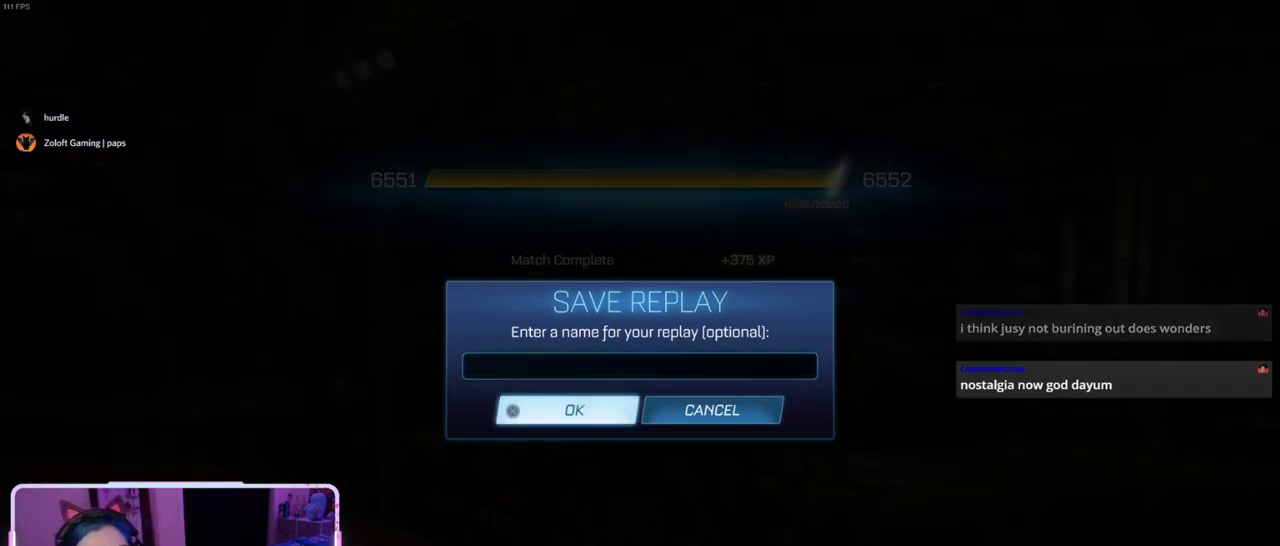
{"buttons": [], "left_stick": "center", "right_stick": "center", "events": [[134, "DPAD_UP", "down"], [251, "DPAD_UP", "up"]]}
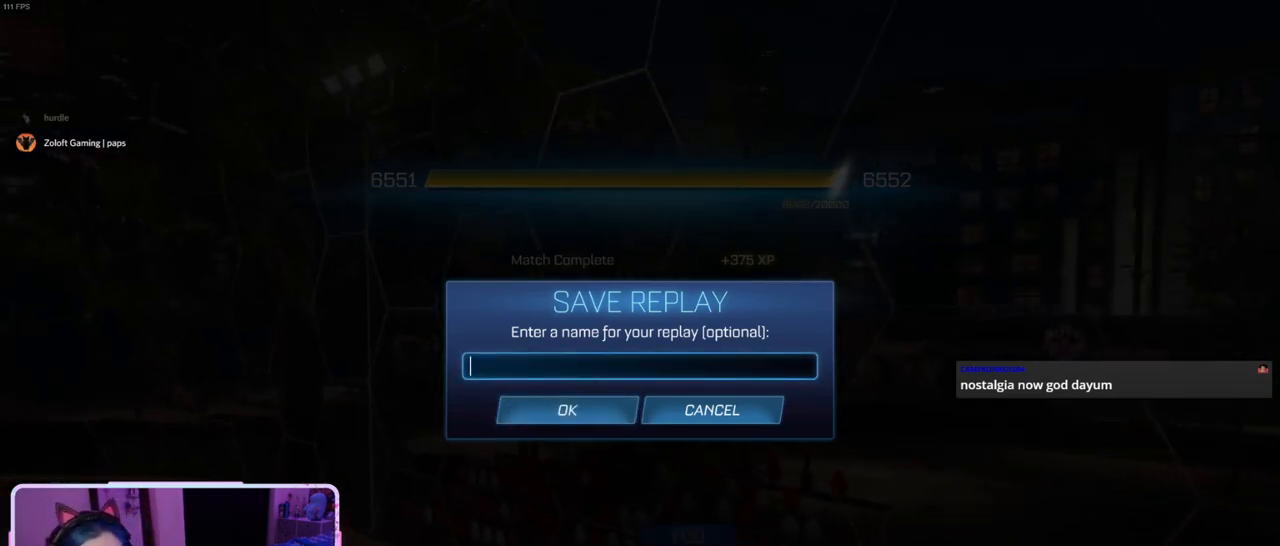
{"buttons": [], "left_stick": "center", "right_stick": "center", "events": []}